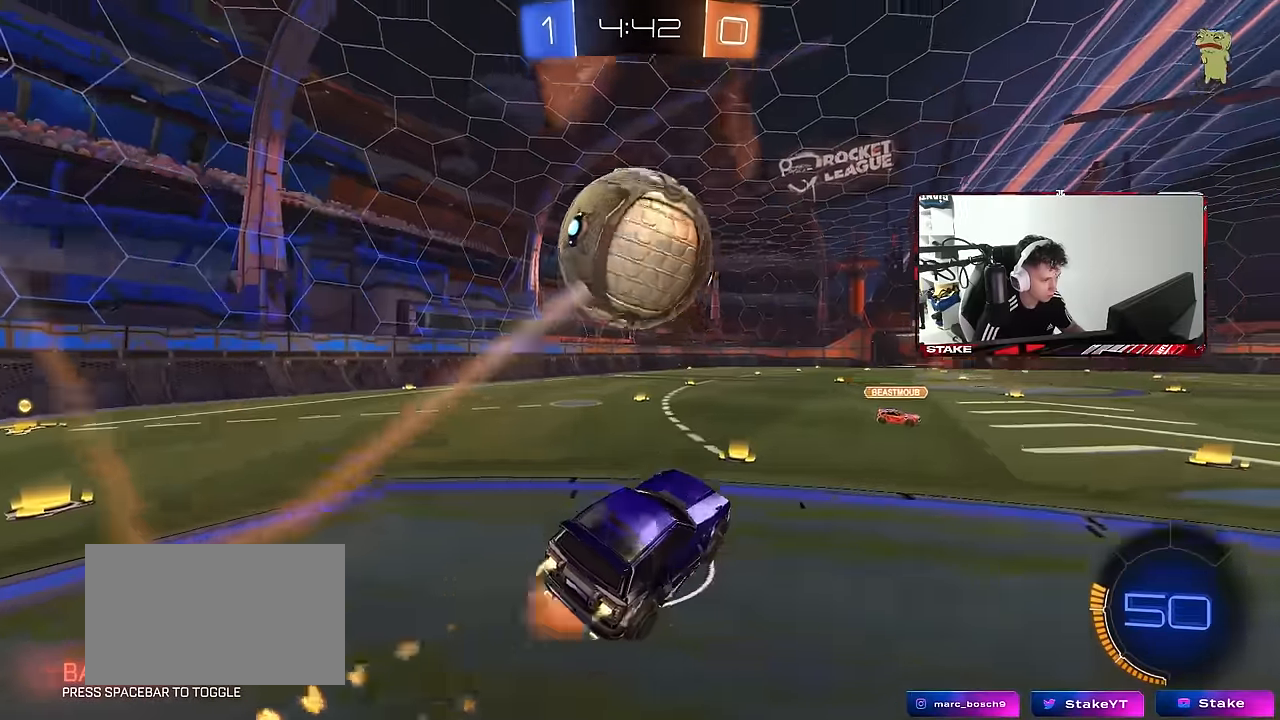
Gameplay with keyboard and mouse; each line is a JSON object with the keys and mouse buttons held at the frame after it. "events" lists presses ("down") and releases ("up") of "1", "2", "3", "4", "5", "a", "alt", "c", "caps_lock", "ctrl", "d", "e", "f", "g", "q", "r", "s", "shift", "space", "t", "tab", "v", "w", "x", "z", "mouse_left", "mouse_wheel" and "mouse_right" between this image and that frame as [ms after this image, input, new state], when the widget could be followed in between. "mouse_left", "mouse_wheel", "mouse_right" = the "left", "wheel", "right" buttons of the "mouse" list. No other keys are recorded. "wheel" means that the mouse wheel is clicked or scrolled. "mouse_move" is the direction in which the mouse moves at that frame (one of eight, or "still"), when it could be read.
{"keys": ["a", "shift"], "mouse": ["left"], "mouse_move": "still", "events": [[83, "a", "down"], [83, "mouse_left", "up"], [133, "mouse_right", "up"], [133, "s", "down"], [216, "s", "up"], [416, "mouse_left", "down"], [416, "s", "down"], [500, "s", "up"], [500, "shift", "down"]]}
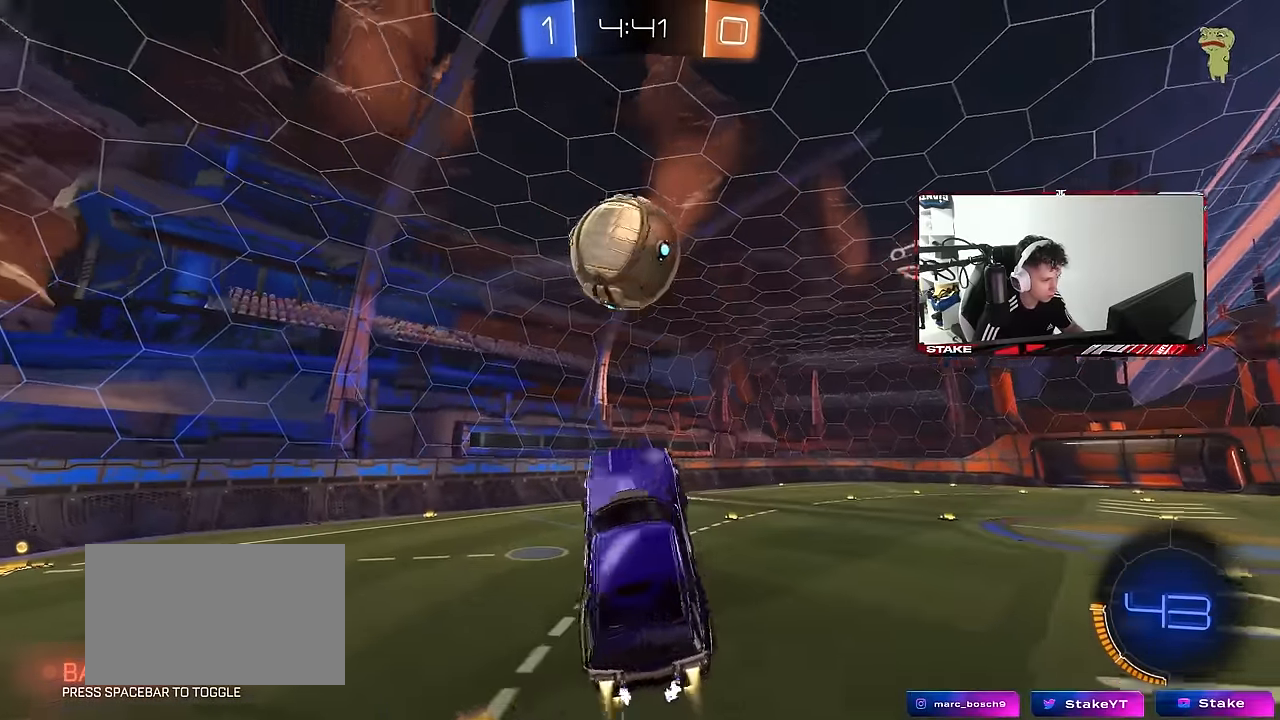
{"keys": ["a", "s", "shift"], "mouse": ["left"], "mouse_move": "still", "events": [[150, "w", "down"], [383, "shift", "up"], [383, "w", "up"], [416, "shift", "down"], [466, "s", "down"]]}
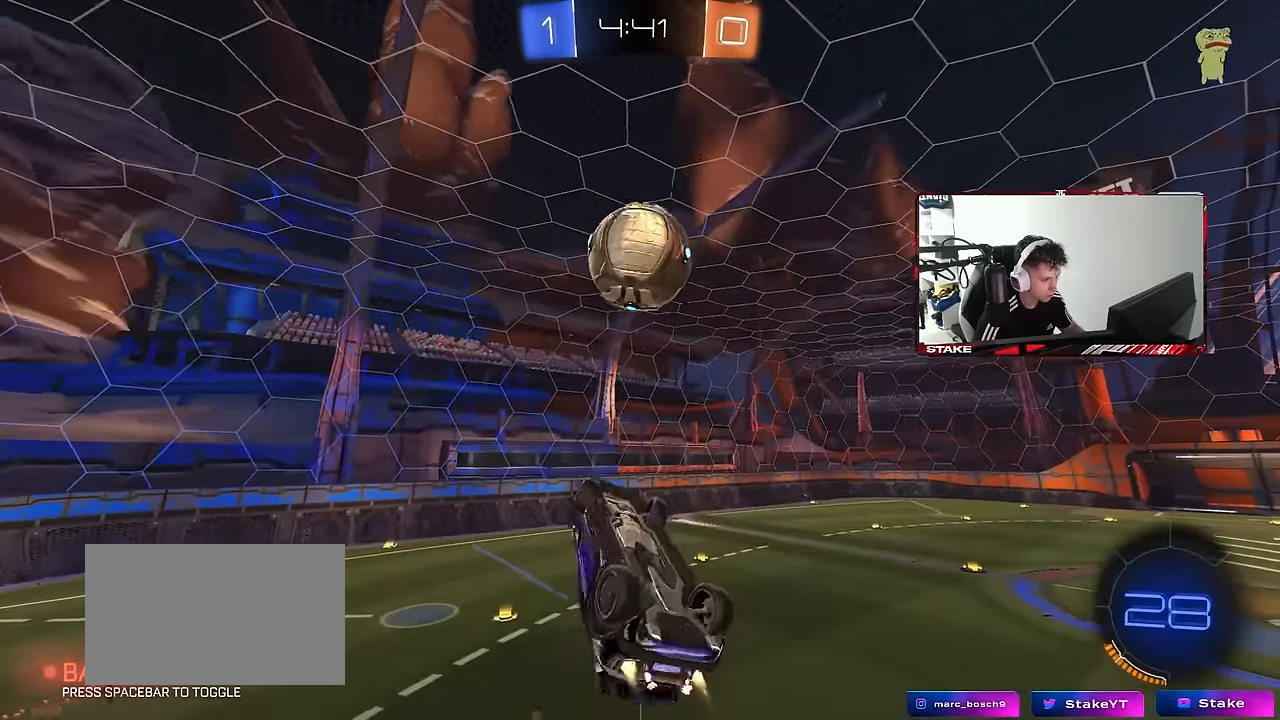
{"keys": ["shift"], "mouse": ["left"], "mouse_move": "still", "events": [[216, "s", "up"], [216, "shift", "up"], [350, "s", "down"], [400, "shift", "down"], [483, "a", "up"], [483, "s", "up"]]}
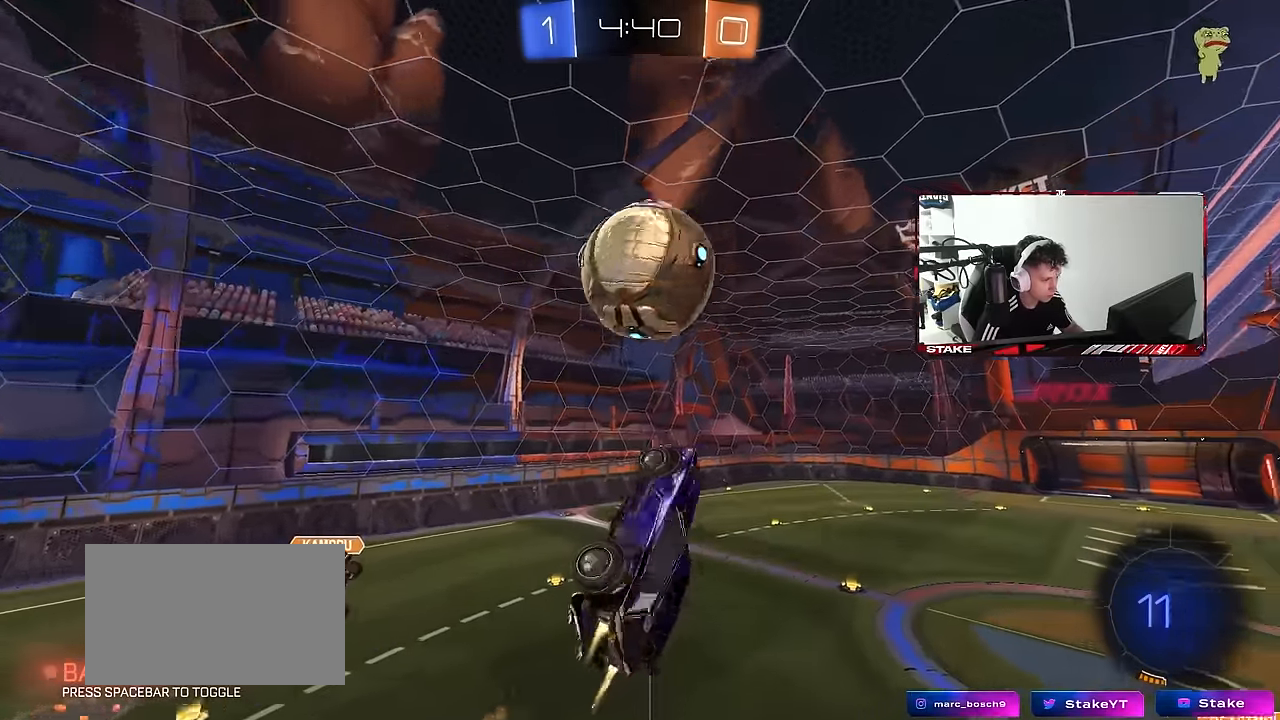
{"keys": ["a", "shift", "w"], "mouse": [], "mouse_move": "still", "events": [[33, "d", "down"], [33, "shift", "up"], [83, "a", "down"], [83, "shift", "down"], [83, "w", "down"], [133, "a", "up"], [183, "a", "down"], [216, "d", "up"], [366, "mouse_left", "up"]]}
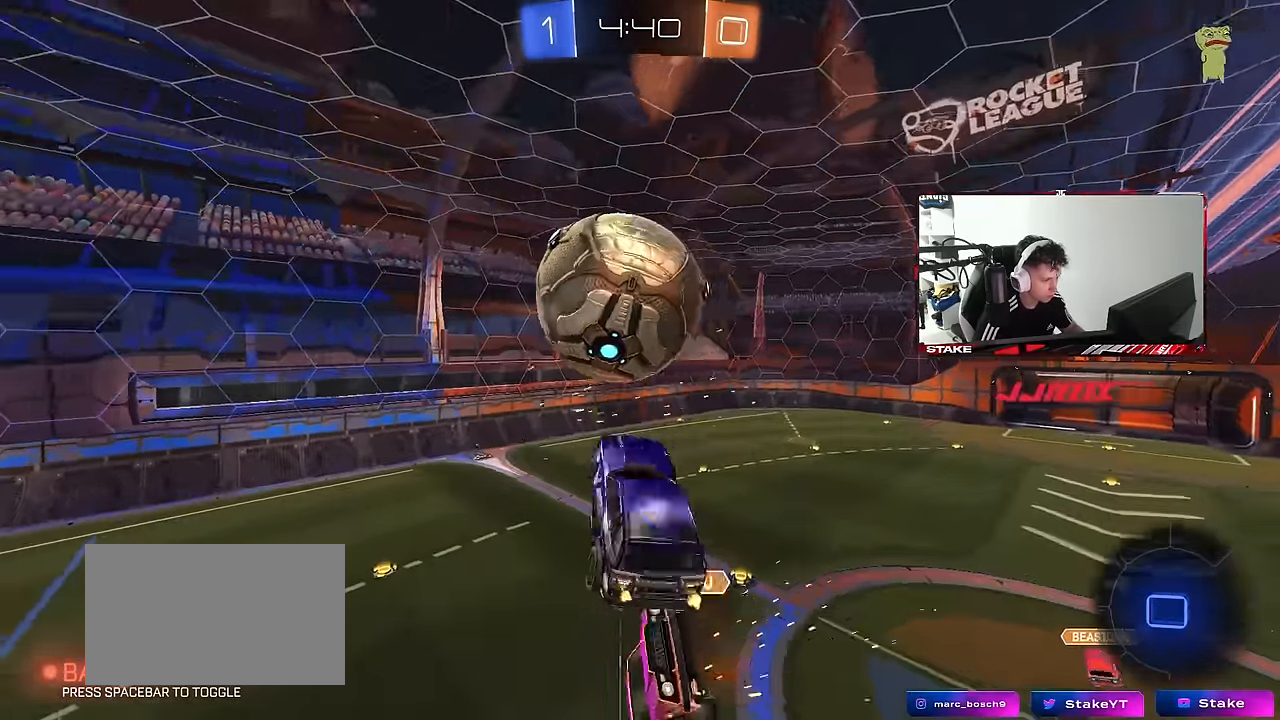
{"keys": ["d"], "mouse": ["left"], "mouse_move": "still", "events": [[50, "shift", "up"], [150, "shift", "down"], [150, "w", "up"], [233, "s", "down"], [283, "mouse_left", "down"], [333, "shift", "up"], [383, "a", "up"], [383, "d", "down"], [466, "s", "up"]]}
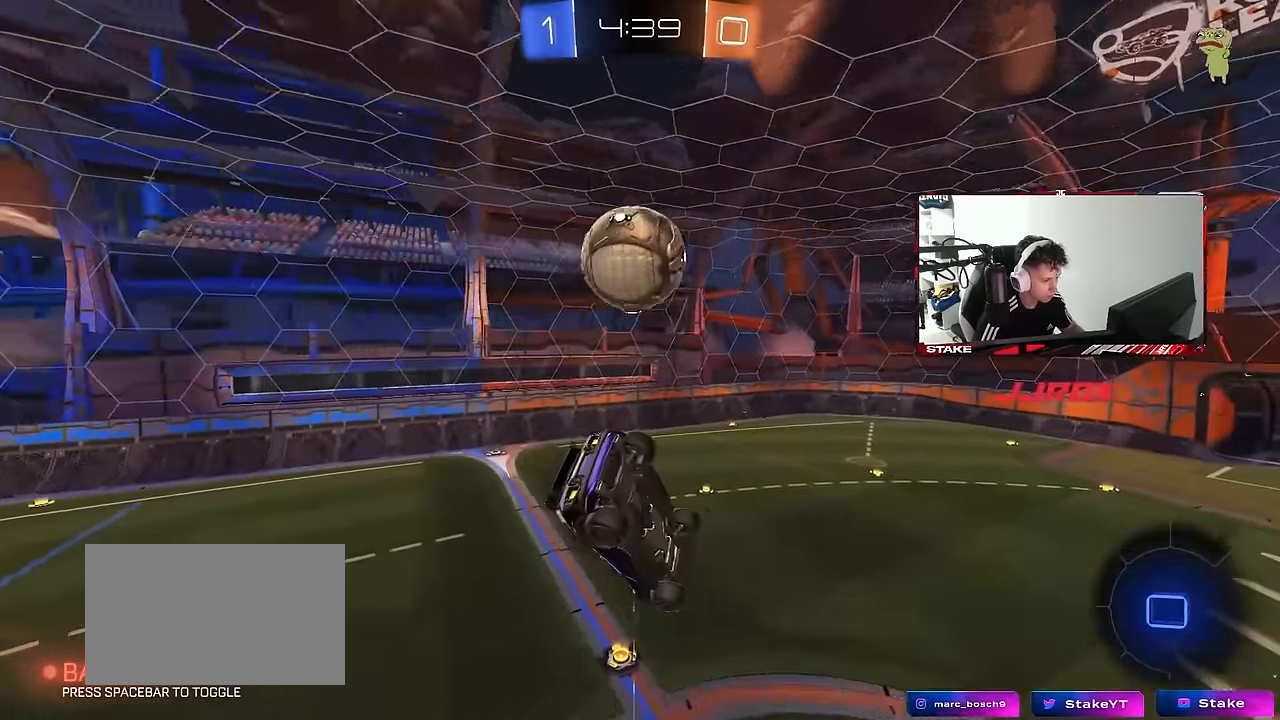
{"keys": [], "mouse": [], "mouse_move": "still", "events": [[16, "shift", "down"], [66, "s", "down"], [167, "space", "down"], [200, "s", "up"], [250, "shift", "up"], [300, "mouse_left", "up"], [350, "d", "up"], [350, "space", "up"]]}
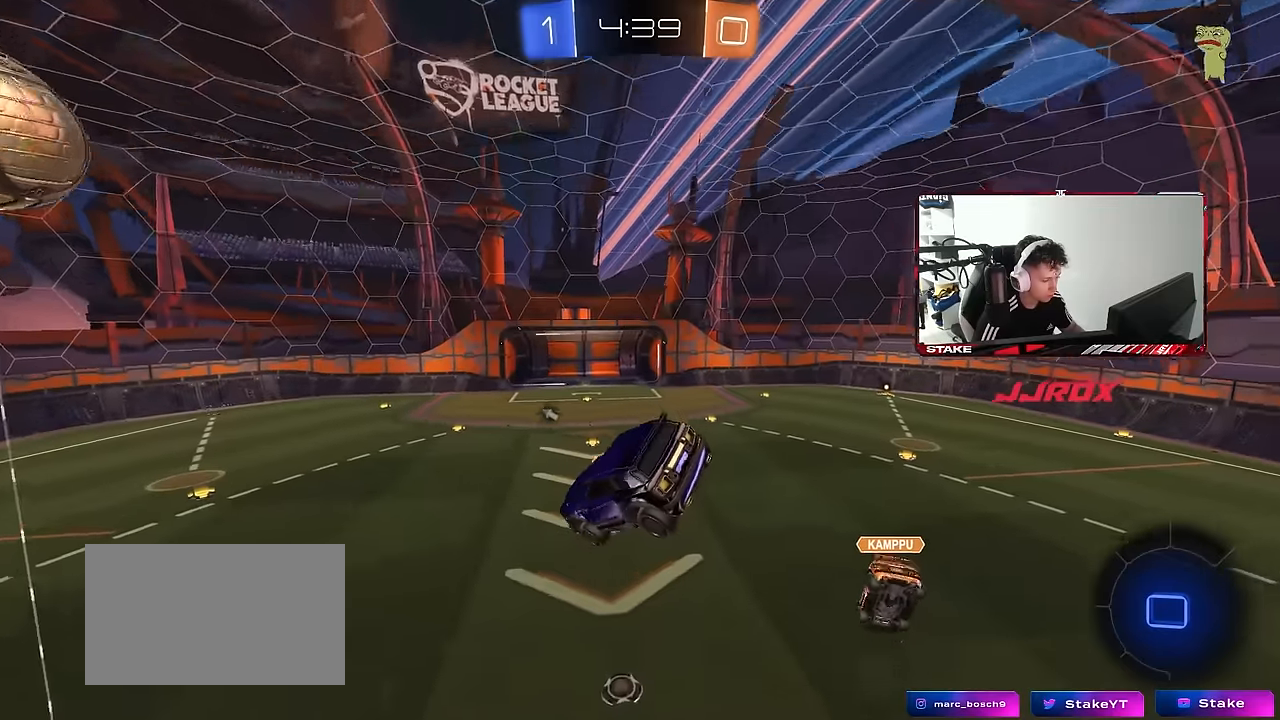
{"keys": [], "mouse": [], "mouse_move": "still", "events": [[417, "d", "down"], [417, "s", "down"], [500, "d", "up"], [500, "s", "up"]]}
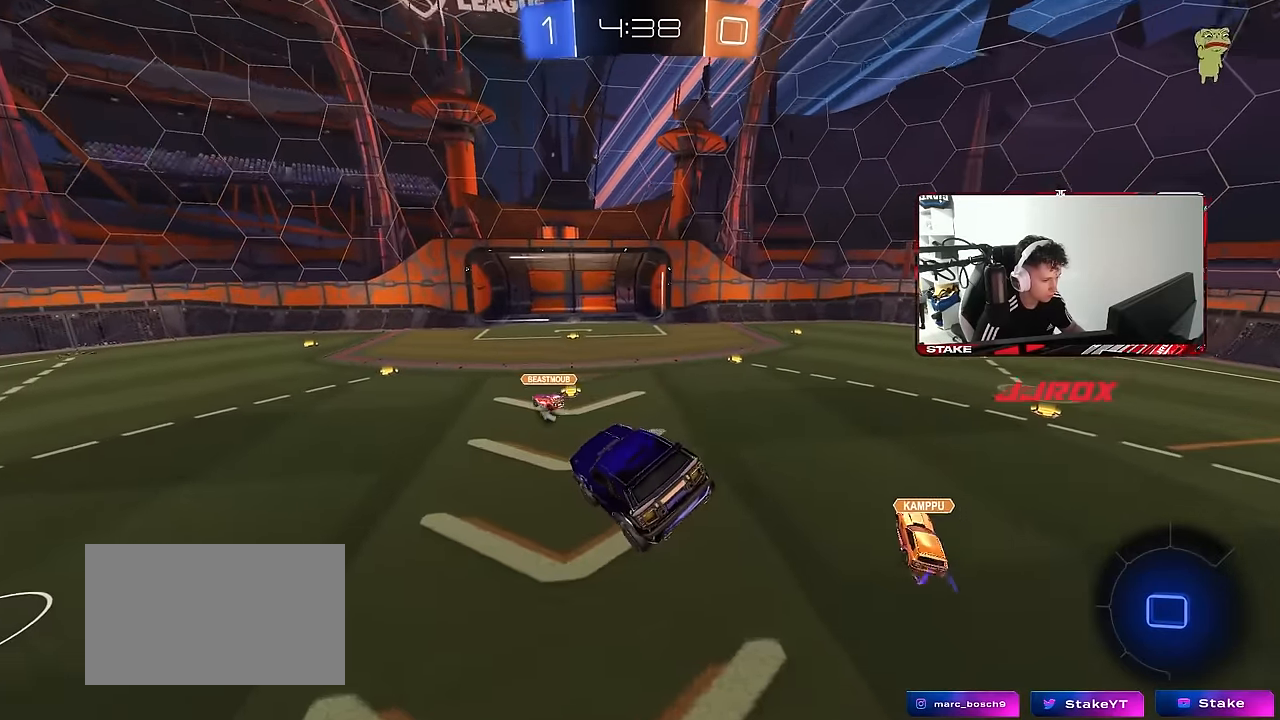
{"keys": ["w"], "mouse": [], "mouse_move": "still", "events": [[50, "space", "down"], [234, "space", "up"], [334, "w", "down"]]}
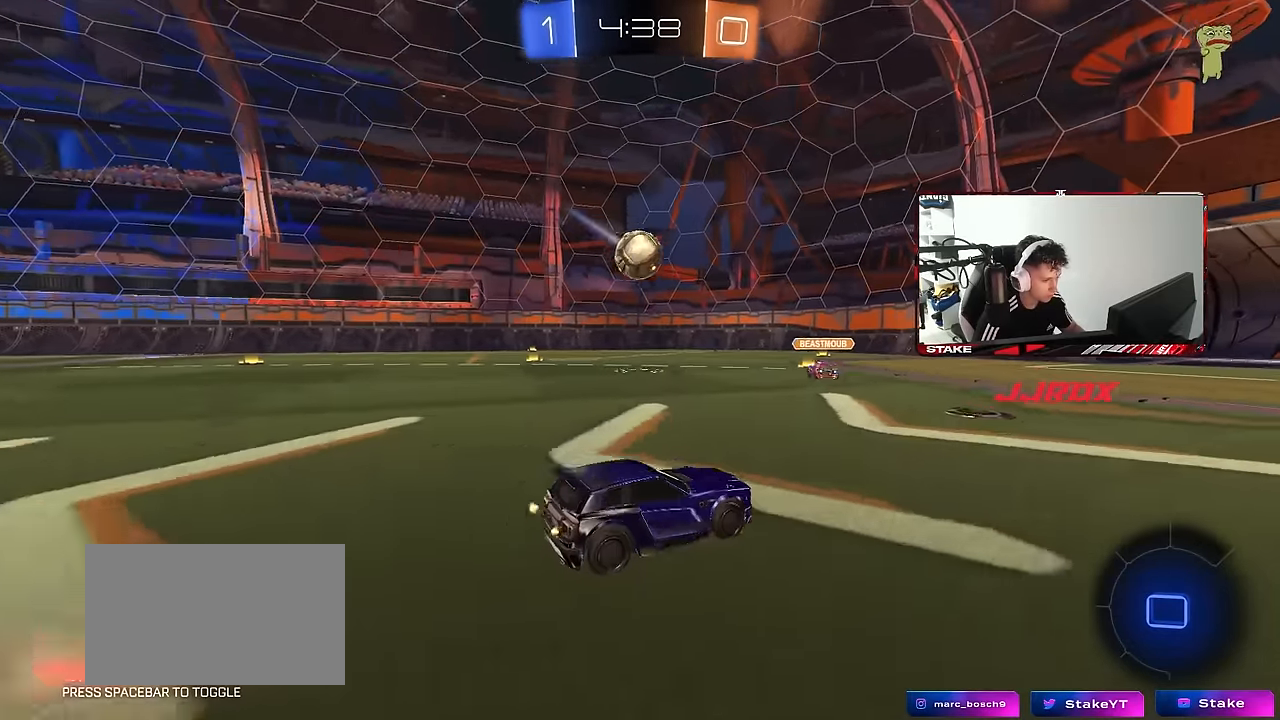
{"keys": ["a", "w"], "mouse": [], "mouse_move": "still", "events": [[67, "a", "down"], [117, "shift", "down"], [217, "shift", "up"]]}
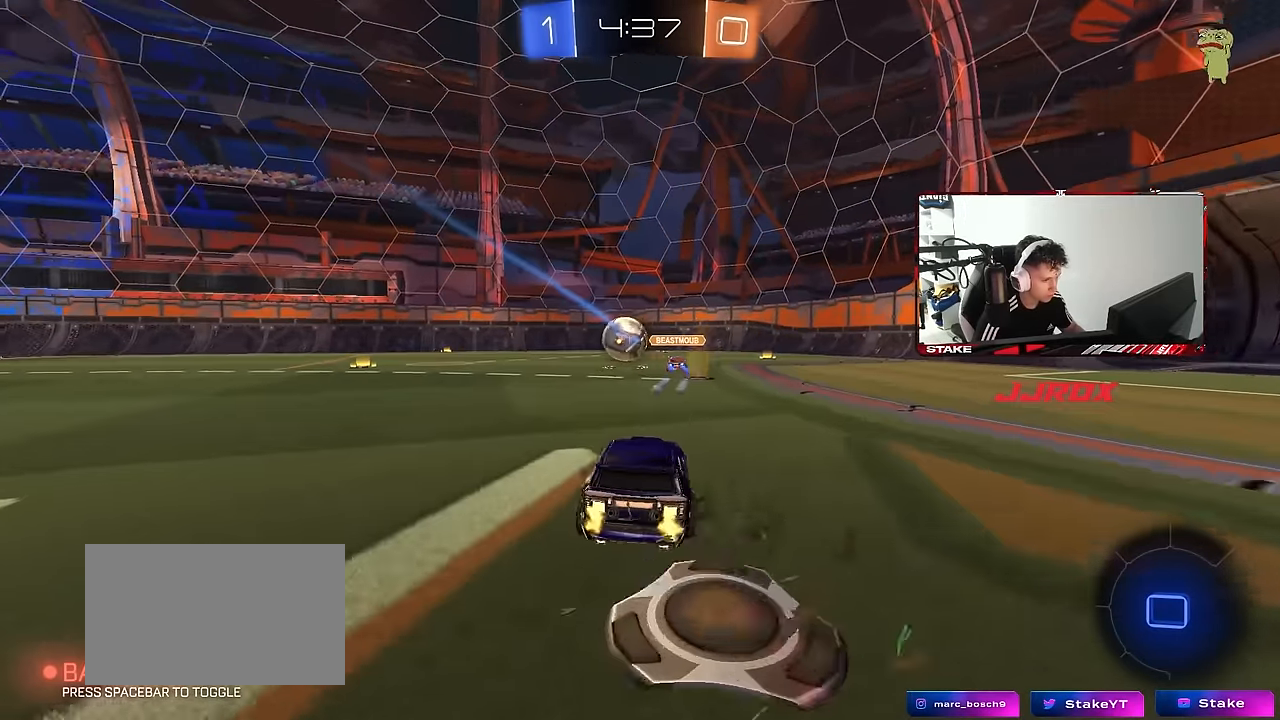
{"keys": ["a", "shift", "w"], "mouse": ["left", "right"], "mouse_move": "still", "events": [[367, "a", "up"], [367, "d", "down"], [367, "mouse_left", "down"], [367, "mouse_right", "down"], [417, "d", "up"], [417, "shift", "down"], [450, "a", "down"], [450, "mouse_right", "up"], [500, "mouse_right", "down"]]}
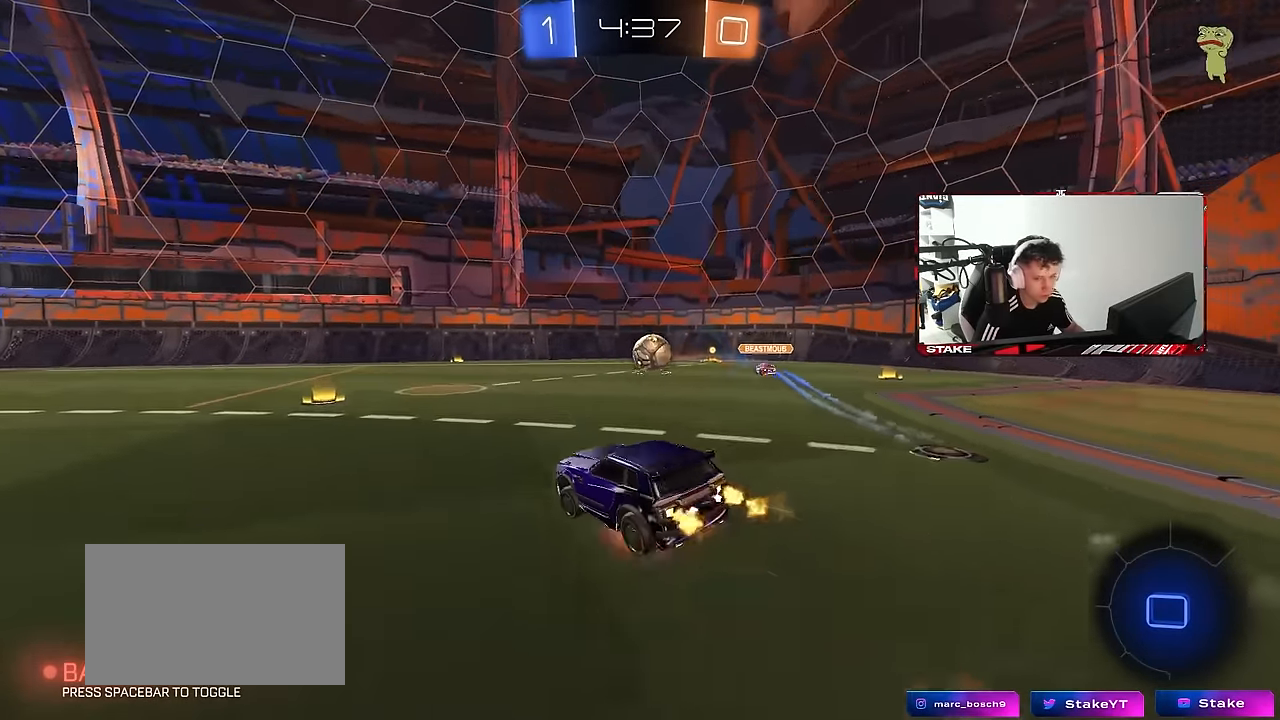
{"keys": ["a", "shift"], "mouse": ["left"], "mouse_move": "still", "events": [[50, "s", "down"], [50, "w", "up"], [100, "mouse_left", "up"], [150, "mouse_right", "up"], [150, "space", "down"], [334, "mouse_left", "down"], [334, "space", "up"], [467, "s", "up"]]}
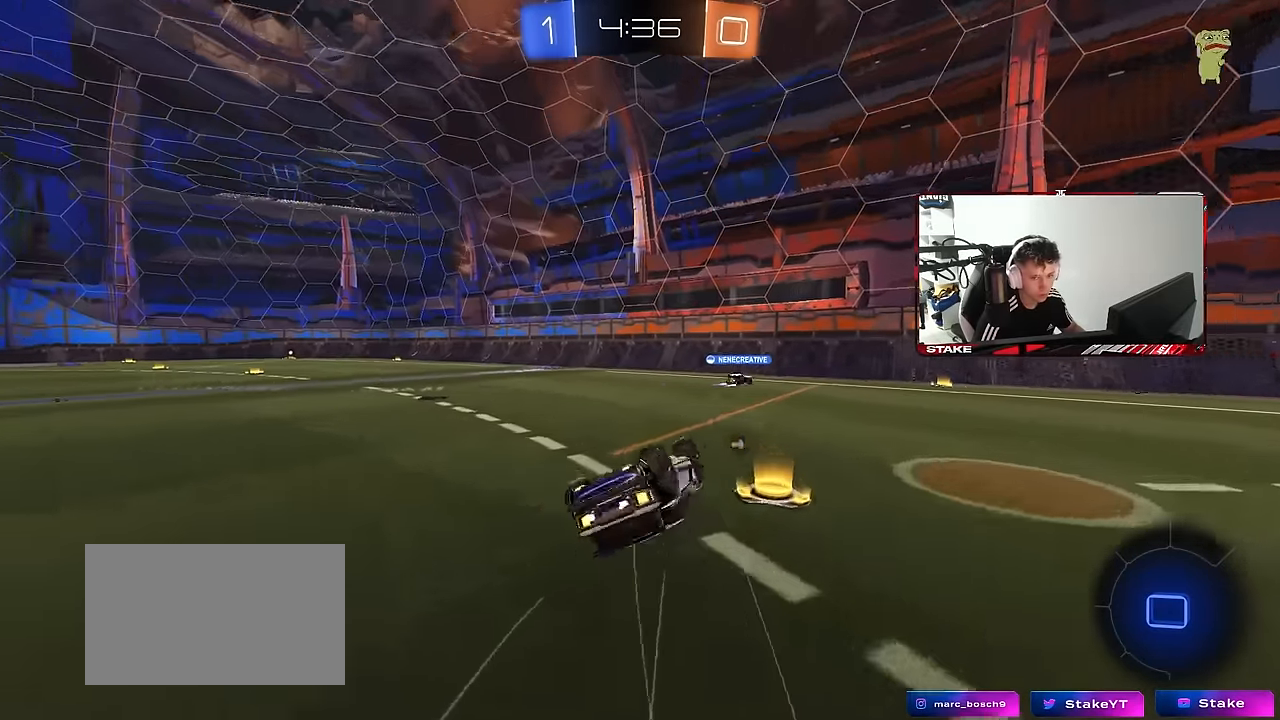
{"keys": [], "mouse": ["left"], "mouse_move": "still", "events": [[67, "s", "down"], [250, "shift", "up"], [300, "s", "up"], [350, "a", "up"]]}
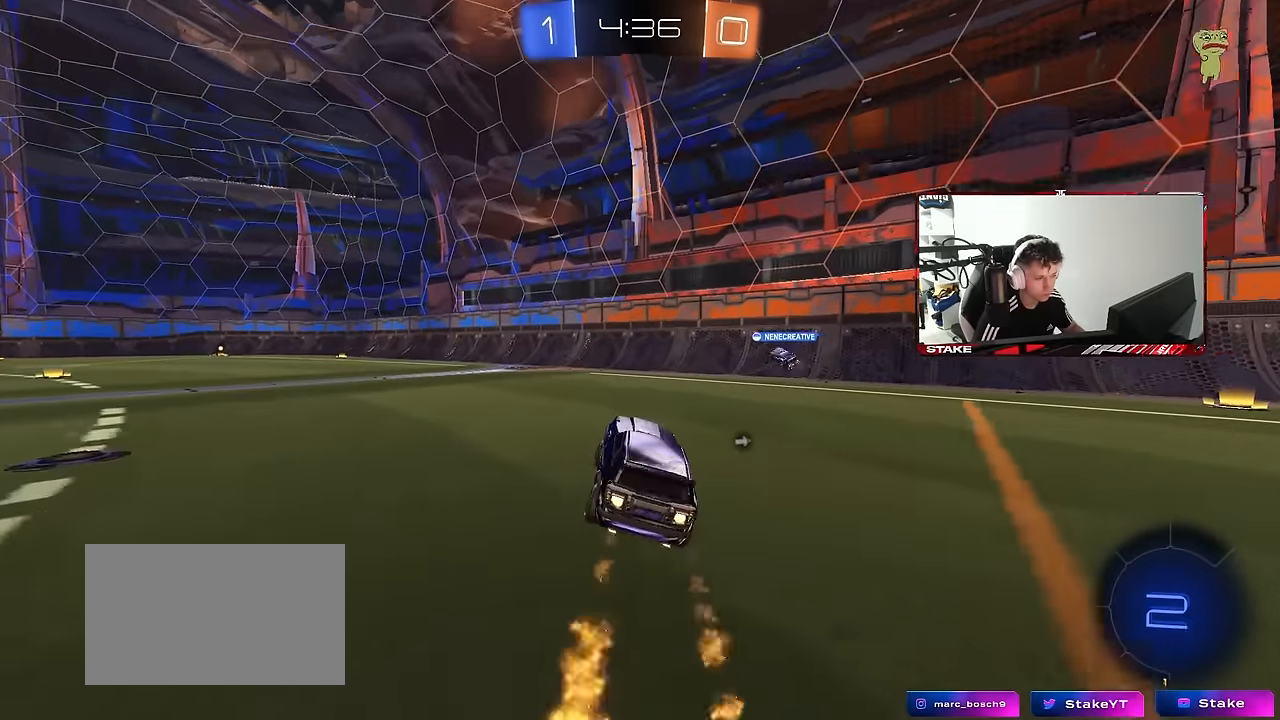
{"keys": ["a", "w"], "mouse": [], "mouse_move": "still", "events": [[34, "a", "down"], [34, "w", "down"], [234, "a", "up"], [234, "mouse_left", "up"], [500, "a", "down"]]}
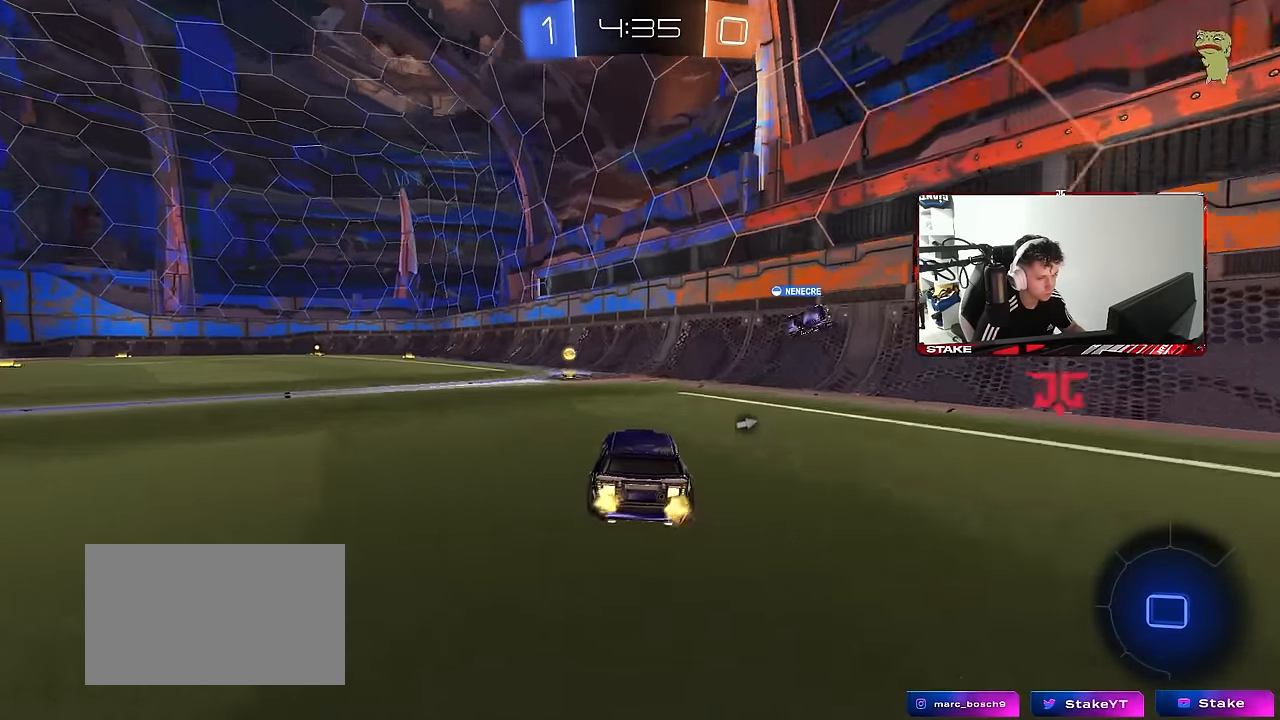
{"keys": ["shift"], "mouse": [], "mouse_move": "still", "events": [[184, "a", "up"], [184, "mouse_right", "down"], [184, "w", "up"], [234, "d", "down"], [234, "mouse_right", "up"], [234, "shift", "down"], [434, "d", "up"]]}
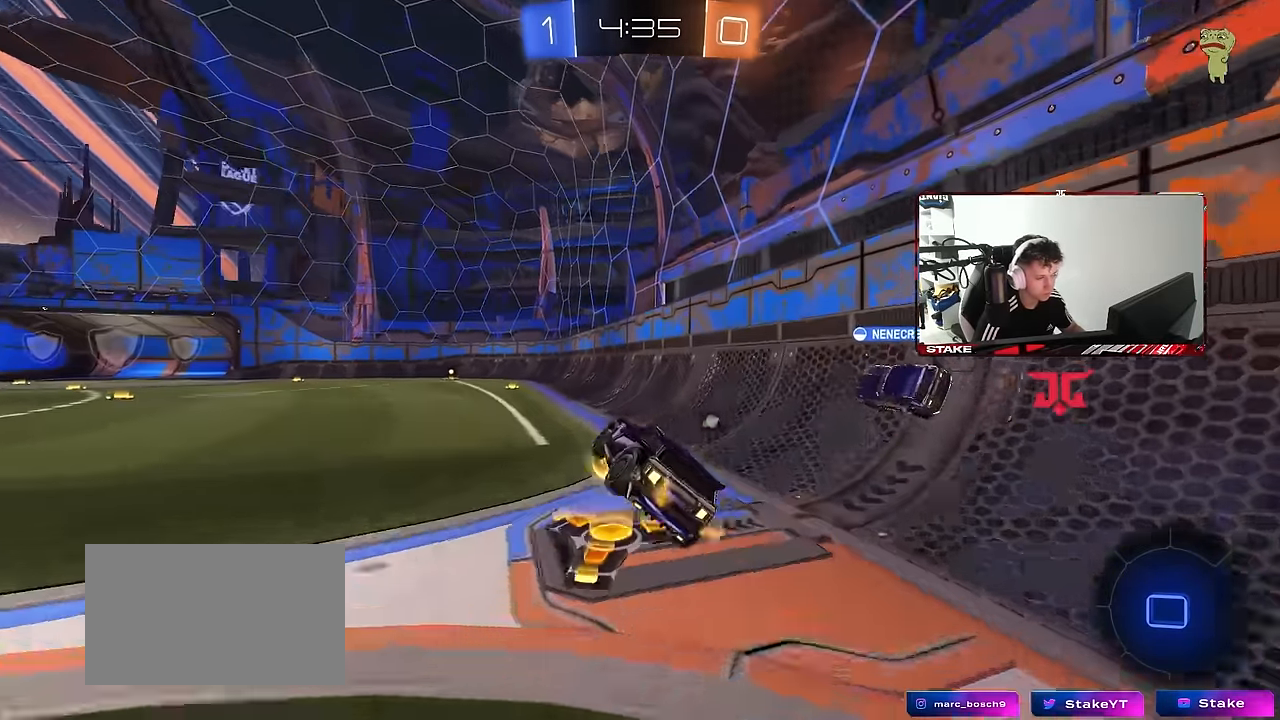
{"keys": ["a", "w"], "mouse": ["right"], "mouse_move": "still", "events": [[17, "shift", "up"], [117, "a", "down"], [117, "shift", "down"], [350, "w", "down"], [400, "a", "up"], [400, "shift", "up"], [450, "mouse_right", "down"], [484, "a", "down"]]}
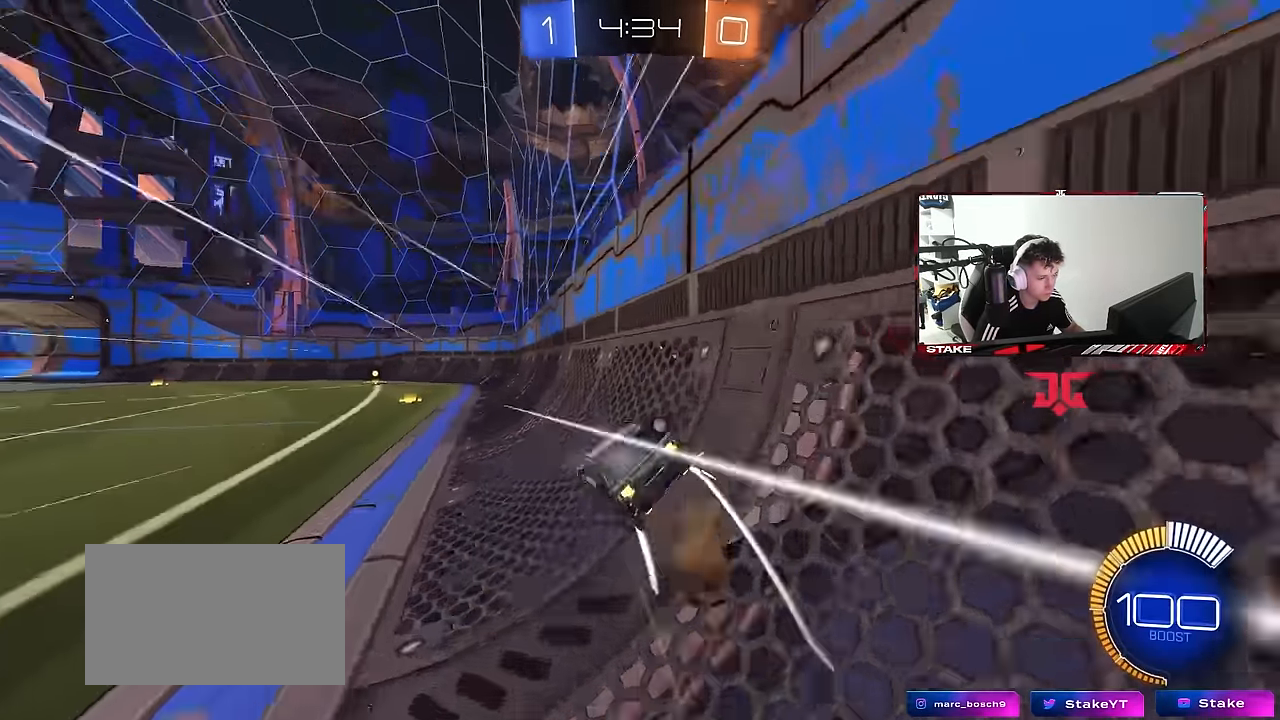
{"keys": ["w"], "mouse": [], "mouse_move": "still", "events": [[34, "mouse_left", "down"], [34, "mouse_right", "up"], [134, "a", "up"], [184, "space", "down"], [217, "mouse_left", "up"], [317, "space", "up"]]}
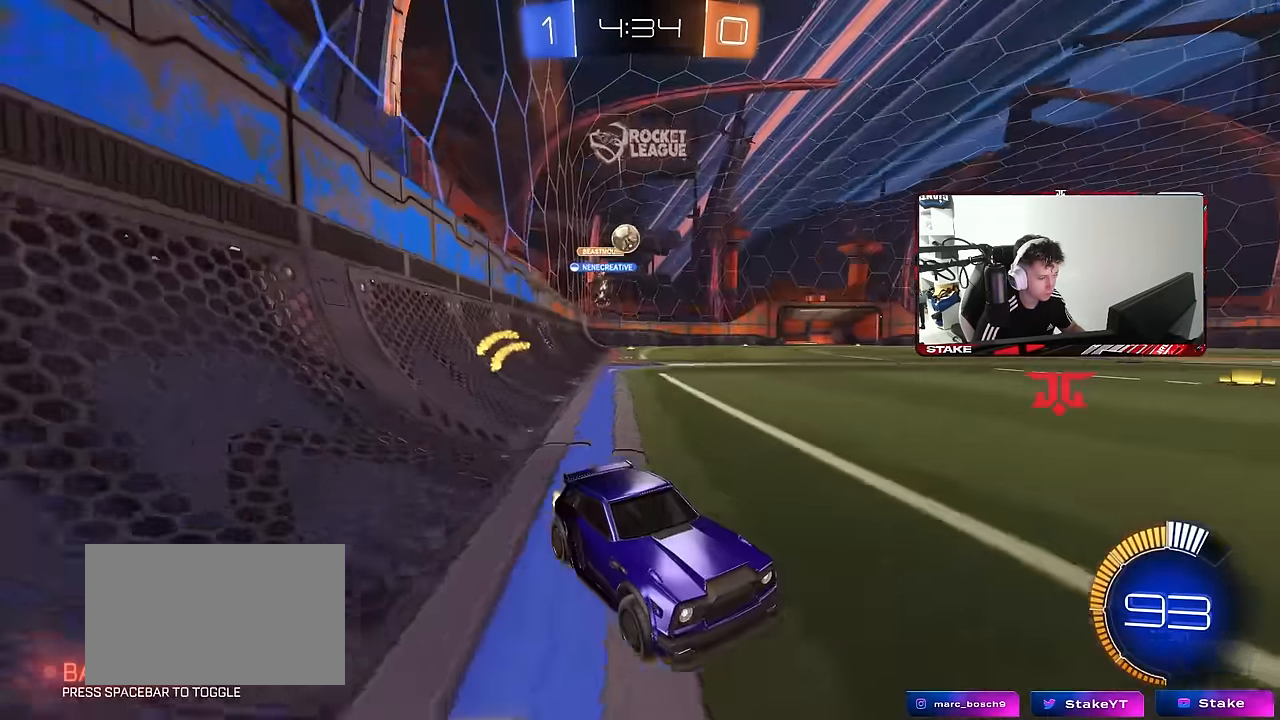
{"keys": ["d"], "mouse": [], "mouse_move": "still", "events": [[150, "a", "down"], [184, "shift", "down"], [284, "shift", "up"], [384, "a", "up"], [384, "w", "up"], [434, "d", "down"]]}
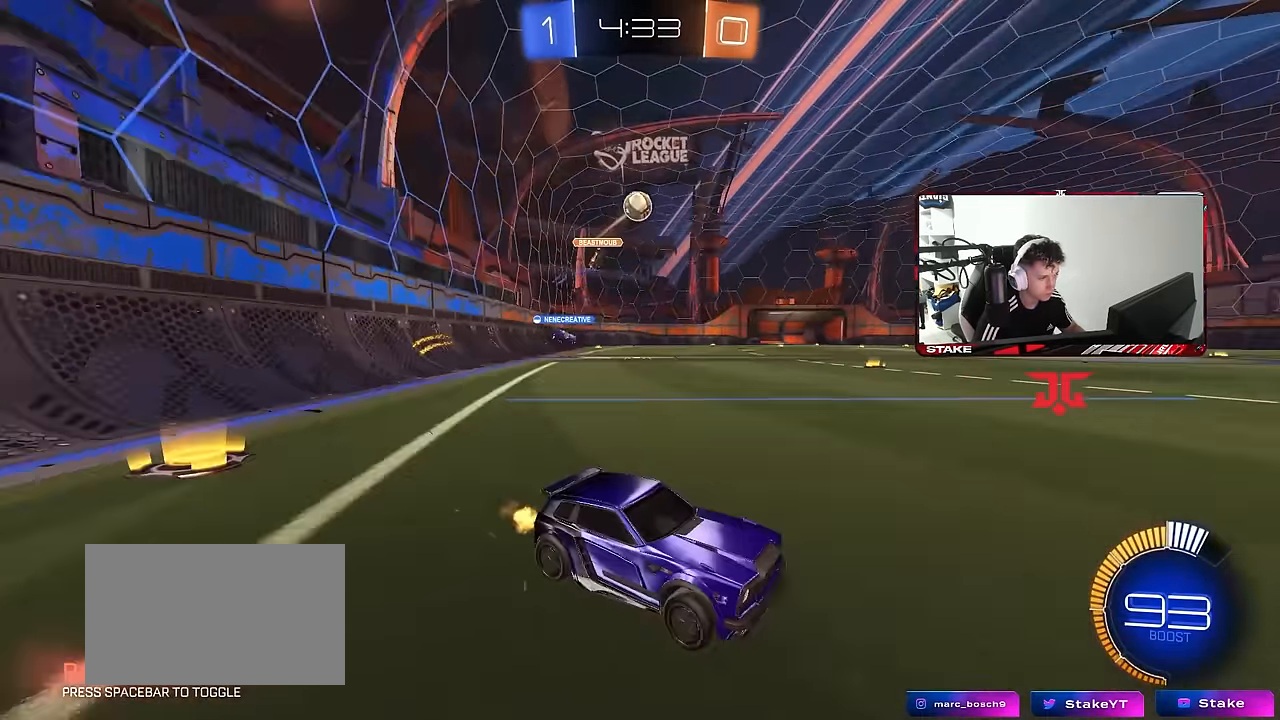
{"keys": ["w"], "mouse": [], "mouse_move": "still", "events": [[67, "d", "up"], [300, "w", "down"]]}
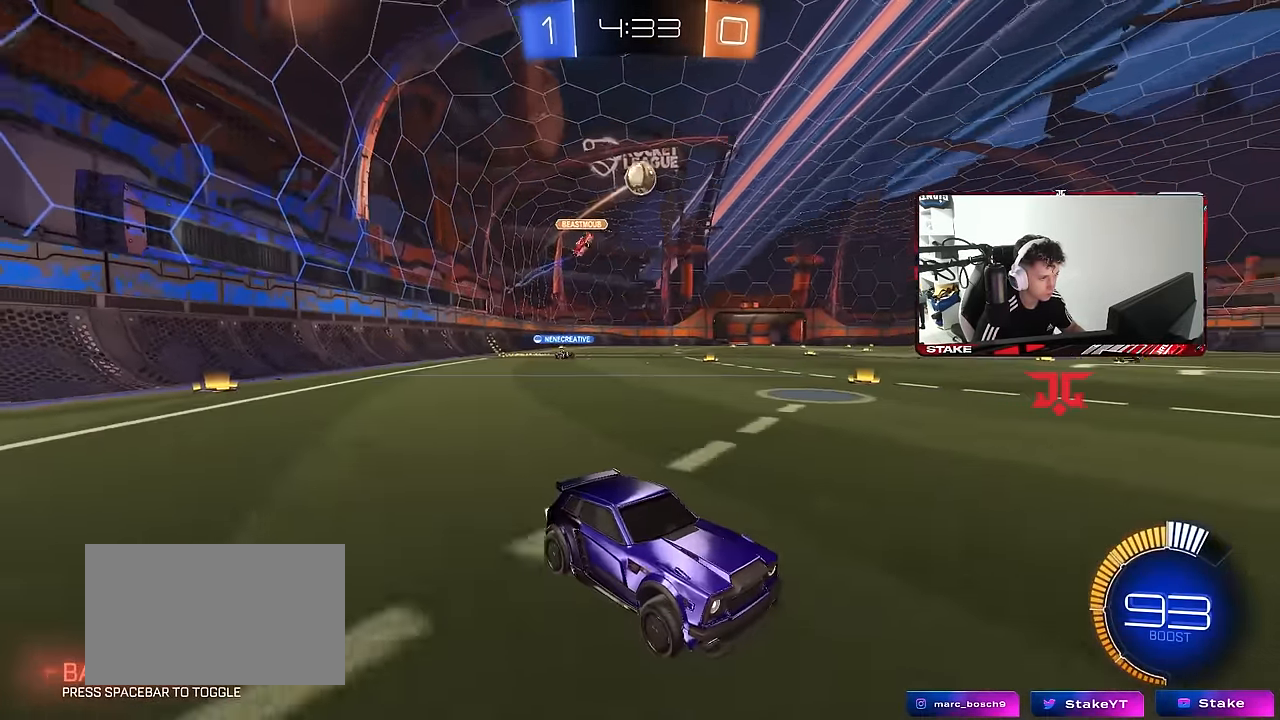
{"keys": [], "mouse": [], "mouse_move": "still", "events": [[167, "a", "down"], [317, "w", "up"], [450, "a", "up"]]}
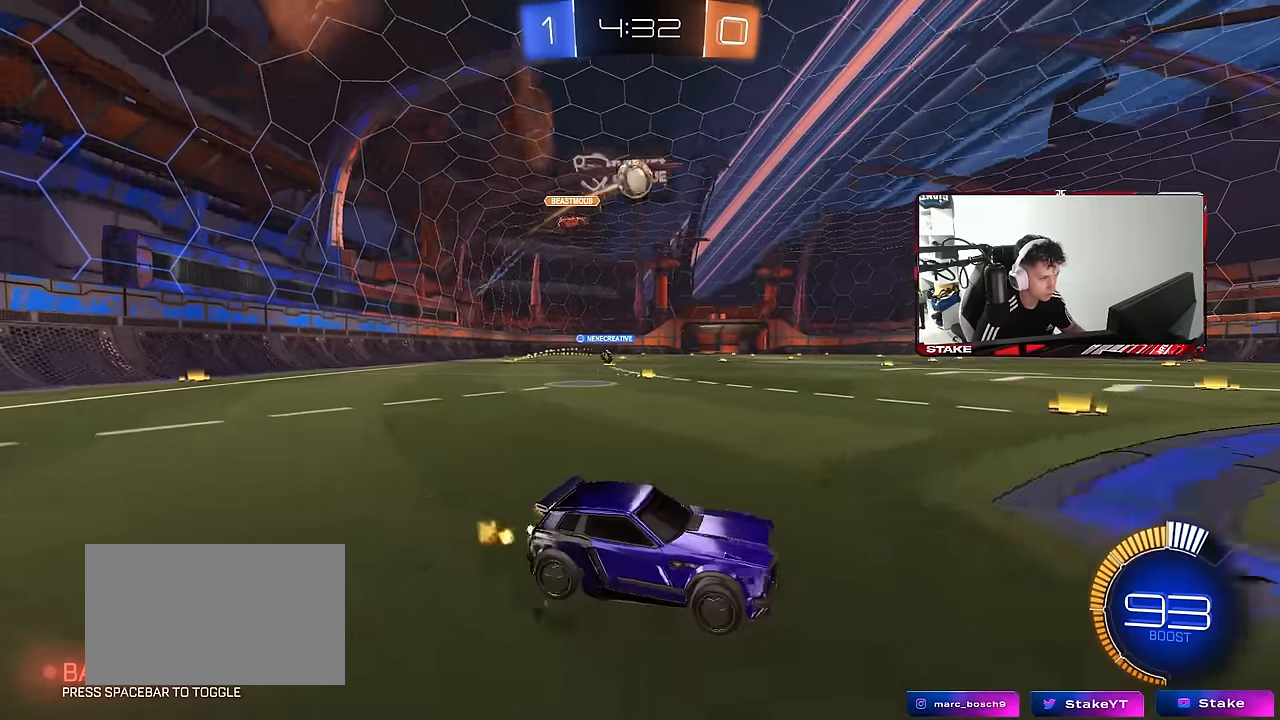
{"keys": ["a", "s", "shift"], "mouse": ["left", "right"], "mouse_move": "still", "events": [[50, "d", "down"], [50, "s", "down"], [150, "d", "up"], [150, "s", "up"], [200, "s", "down"], [234, "d", "down"], [234, "mouse_right", "down"], [384, "a", "down"], [434, "d", "up"], [434, "mouse_left", "down"], [434, "shift", "down"]]}
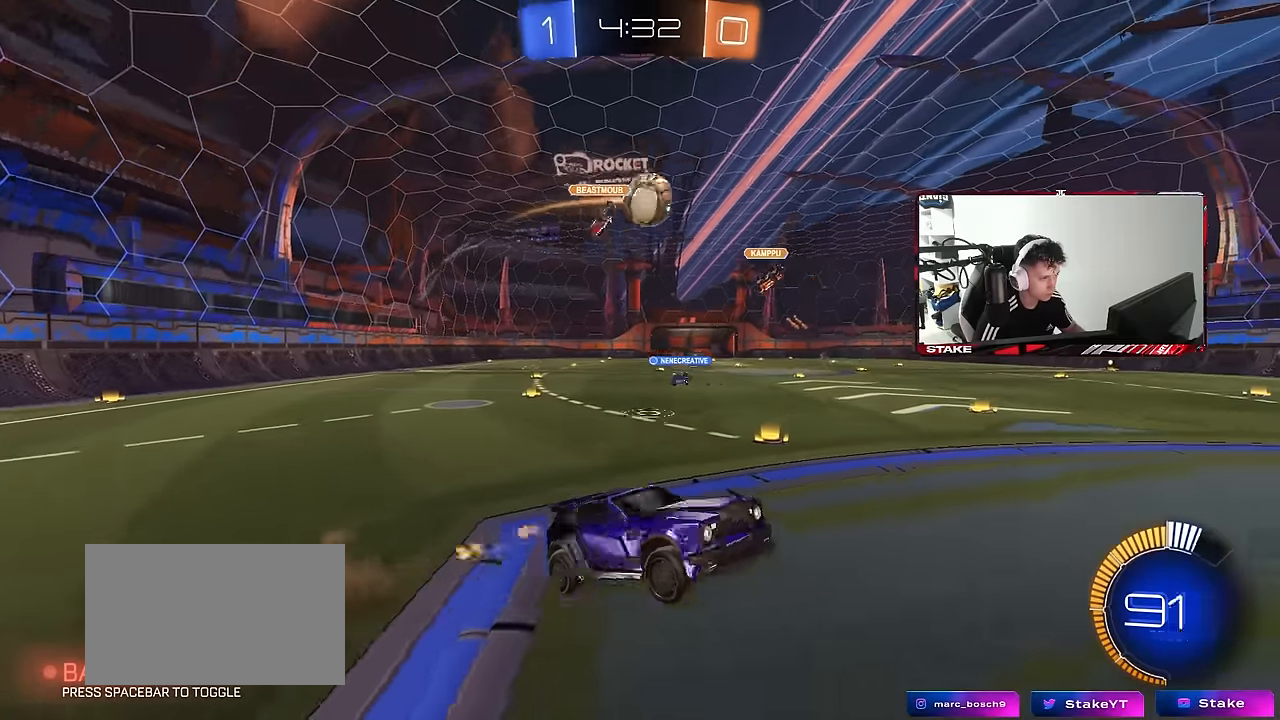
{"keys": ["a", "s", "shift"], "mouse": ["left"], "mouse_move": "right", "events": [[17, "a", "up"], [17, "d", "down"], [17, "mouse_left", "up"], [17, "mouse_right", "up"], [17, "shift", "up"], [117, "mouse_left", "down"], [167, "a", "down"], [167, "shift", "down"], [200, "shift", "up"], [250, "d", "up"], [250, "shift", "down"], [350, "s", "up"], [484, "s", "down"]]}
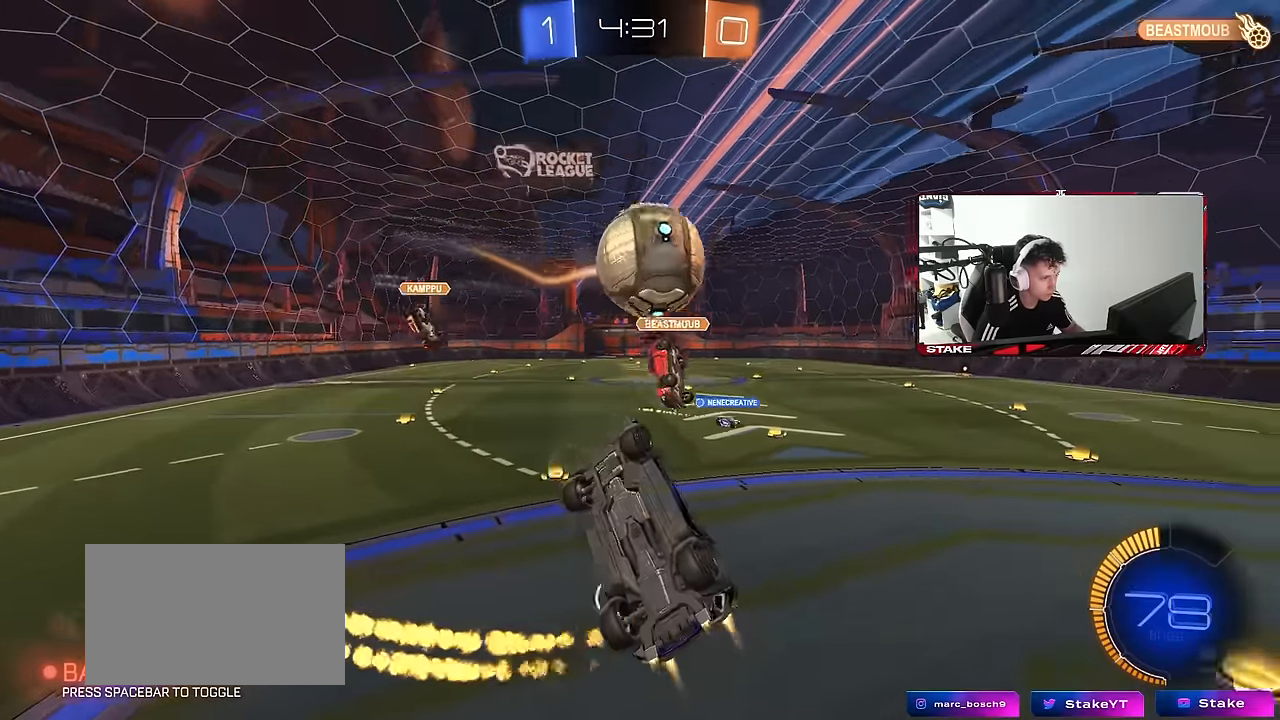
{"keys": ["d", "shift"], "mouse": [], "mouse_move": "up", "events": [[84, "a", "up"], [84, "s", "up"], [134, "d", "down"], [167, "mouse_right", "down"], [167, "w", "down"], [267, "mouse_left", "up"], [317, "s", "down"], [317, "w", "up"], [367, "mouse_right", "up"], [500, "s", "up"]]}
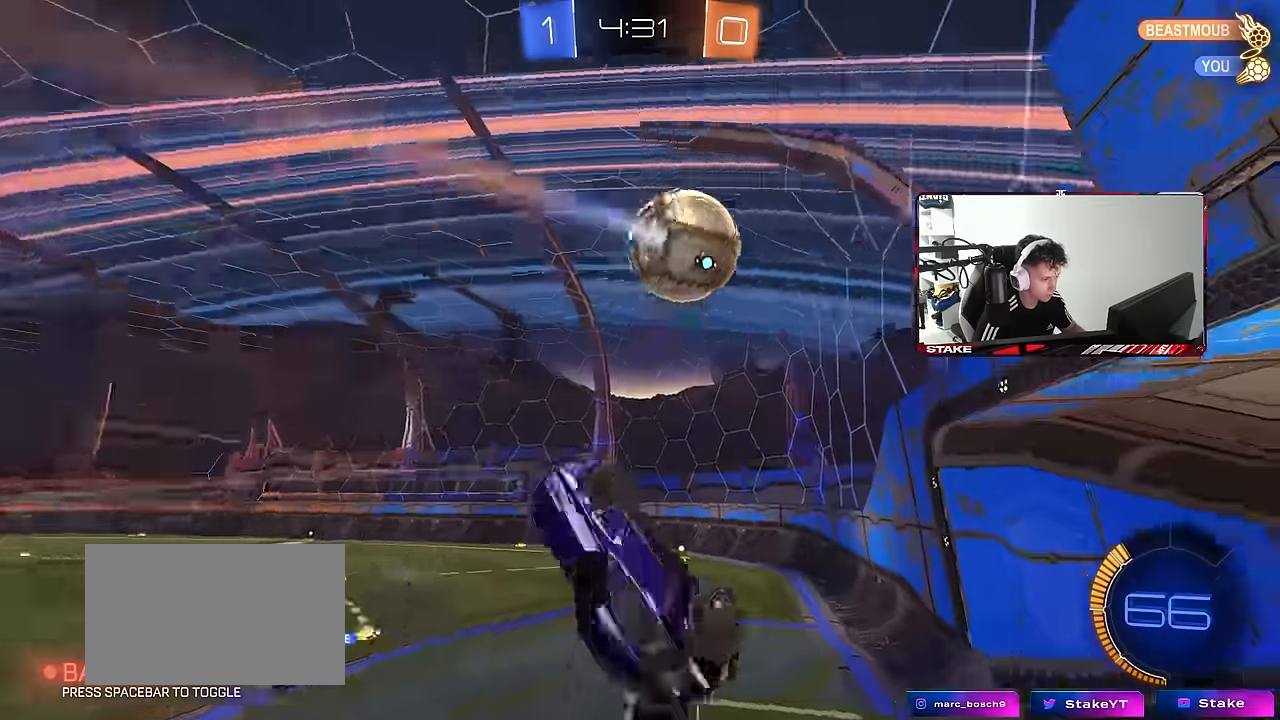
{"keys": ["a", "s", "shift"], "mouse": ["left"], "mouse_move": "still", "events": [[50, "shift", "up"], [100, "w", "down"], [234, "mouse_left", "down"], [234, "w", "up"], [284, "s", "down"], [284, "space", "down"], [334, "shift", "down"], [434, "space", "up"], [467, "a", "down"], [467, "d", "up"]]}
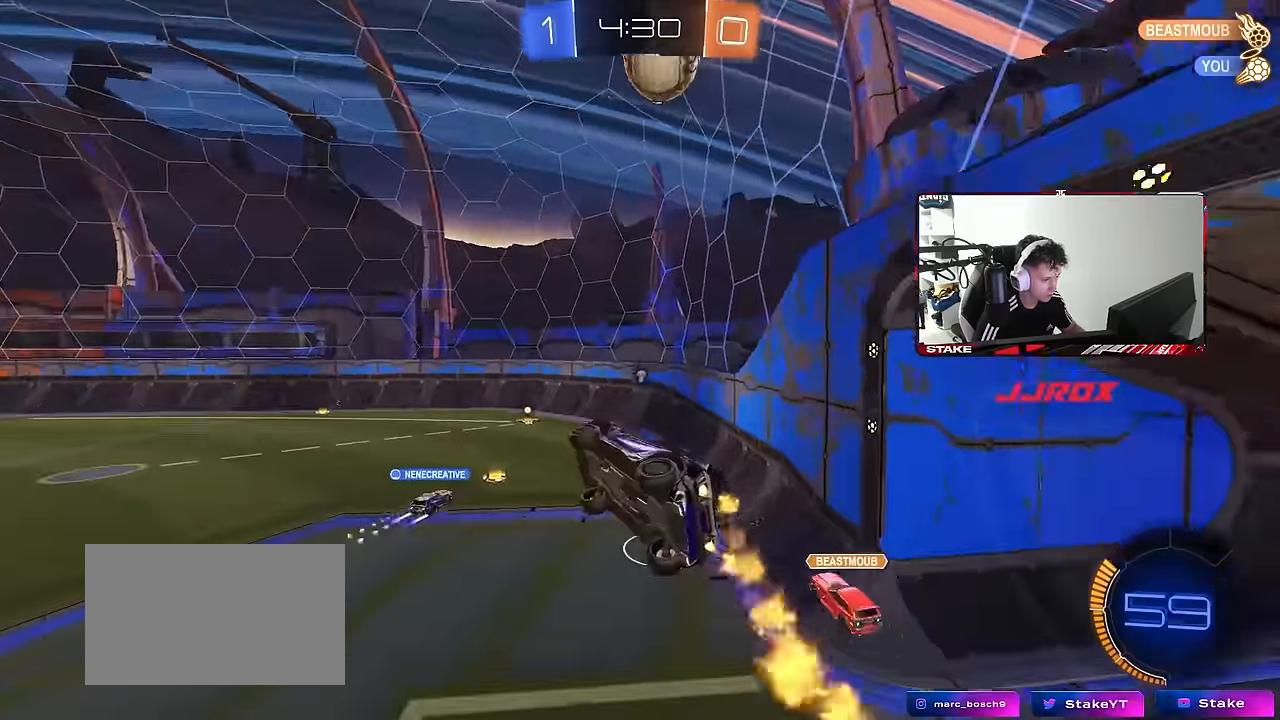
{"keys": ["d"], "mouse": [], "mouse_move": "still", "events": [[250, "a", "up"], [250, "s", "up"], [250, "shift", "up"], [300, "mouse_left", "up"], [400, "d", "down"]]}
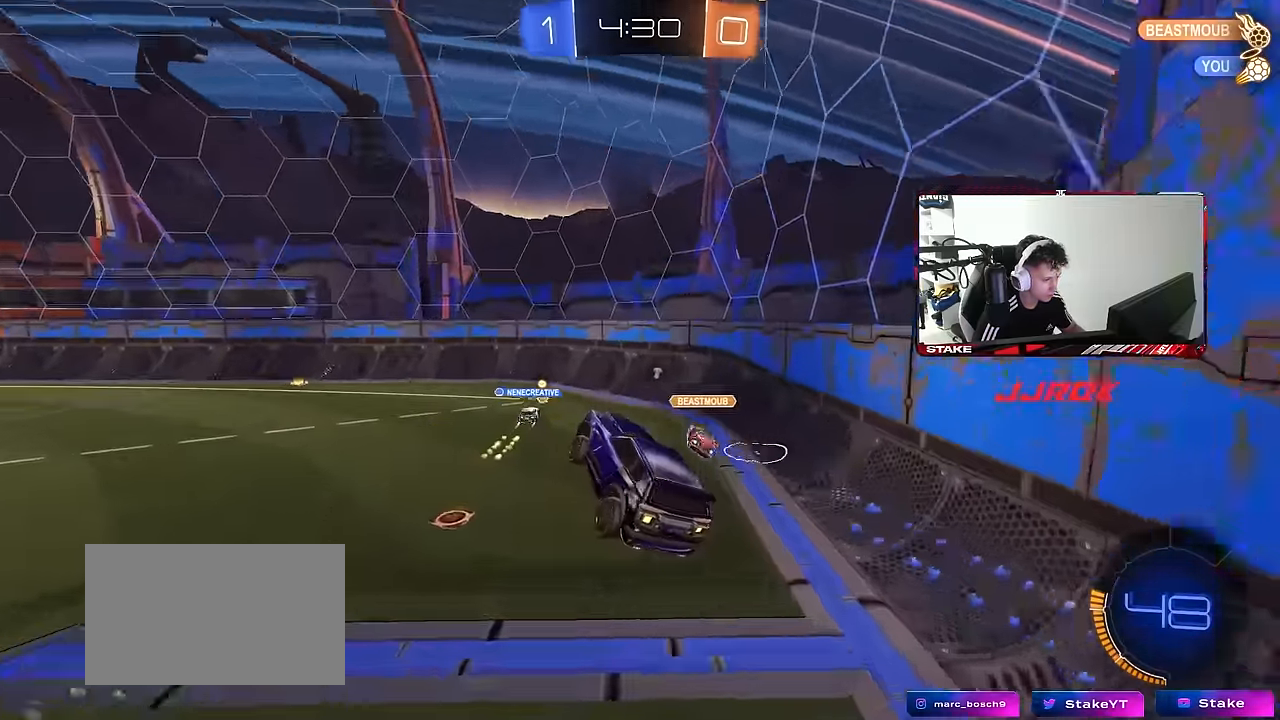
{"keys": ["d", "w"], "mouse": [], "mouse_move": "still", "events": [[34, "d", "up"], [84, "space", "down"], [217, "space", "up"], [267, "shift", "down"], [317, "d", "down"], [317, "shift", "up"], [417, "w", "down"]]}
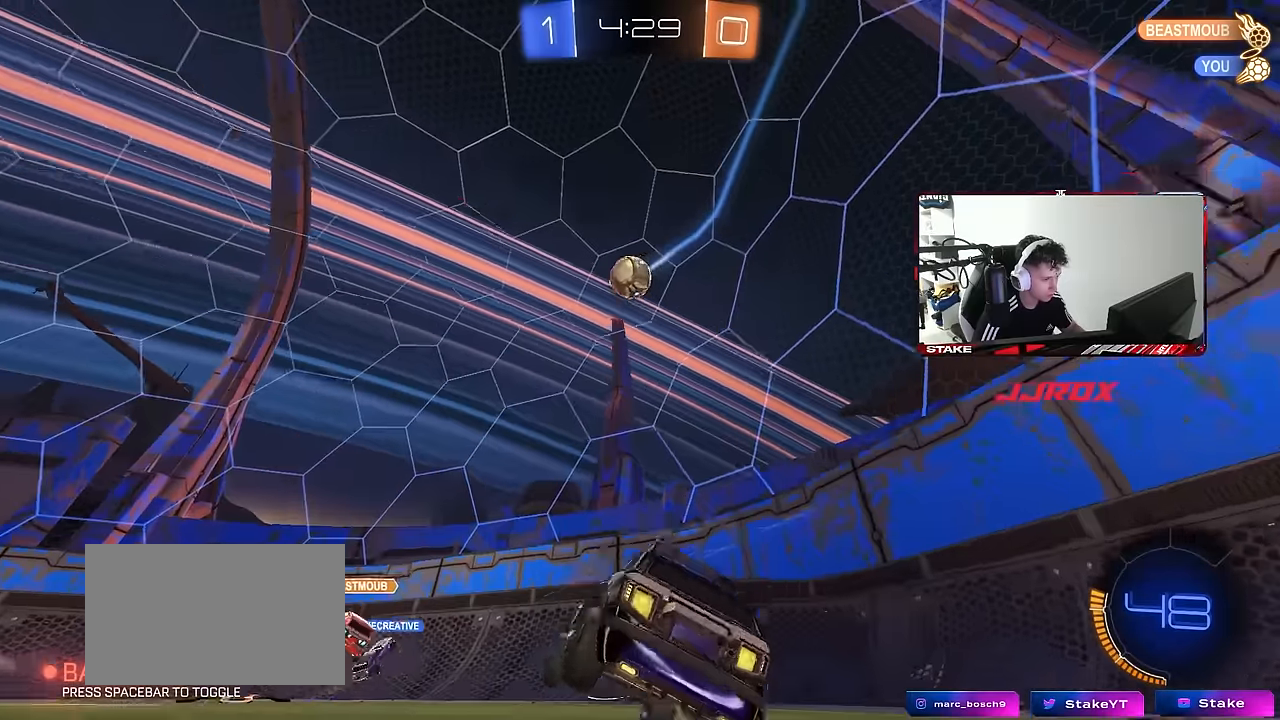
{"keys": ["a", "w"], "mouse": [], "mouse_move": "still", "events": [[234, "d", "up"], [284, "a", "down"], [334, "shift", "down"], [467, "shift", "up"]]}
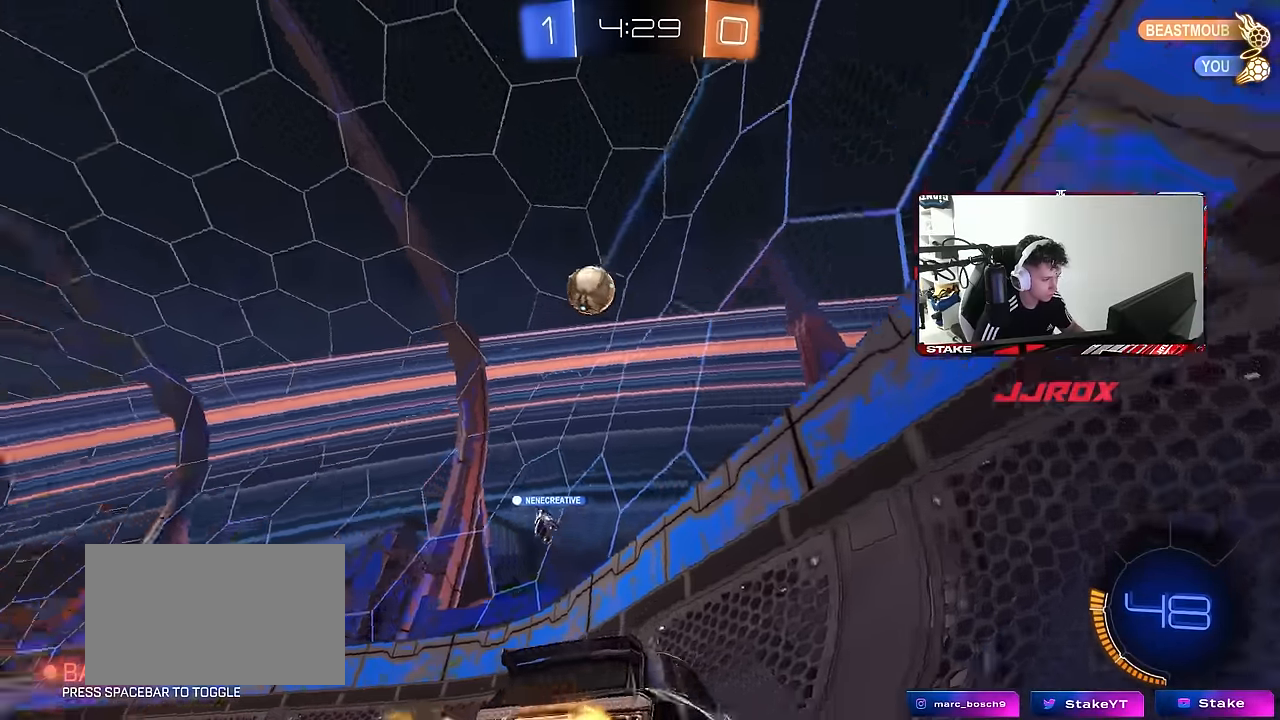
{"keys": ["a", "w"], "mouse": [], "mouse_move": "still", "events": []}
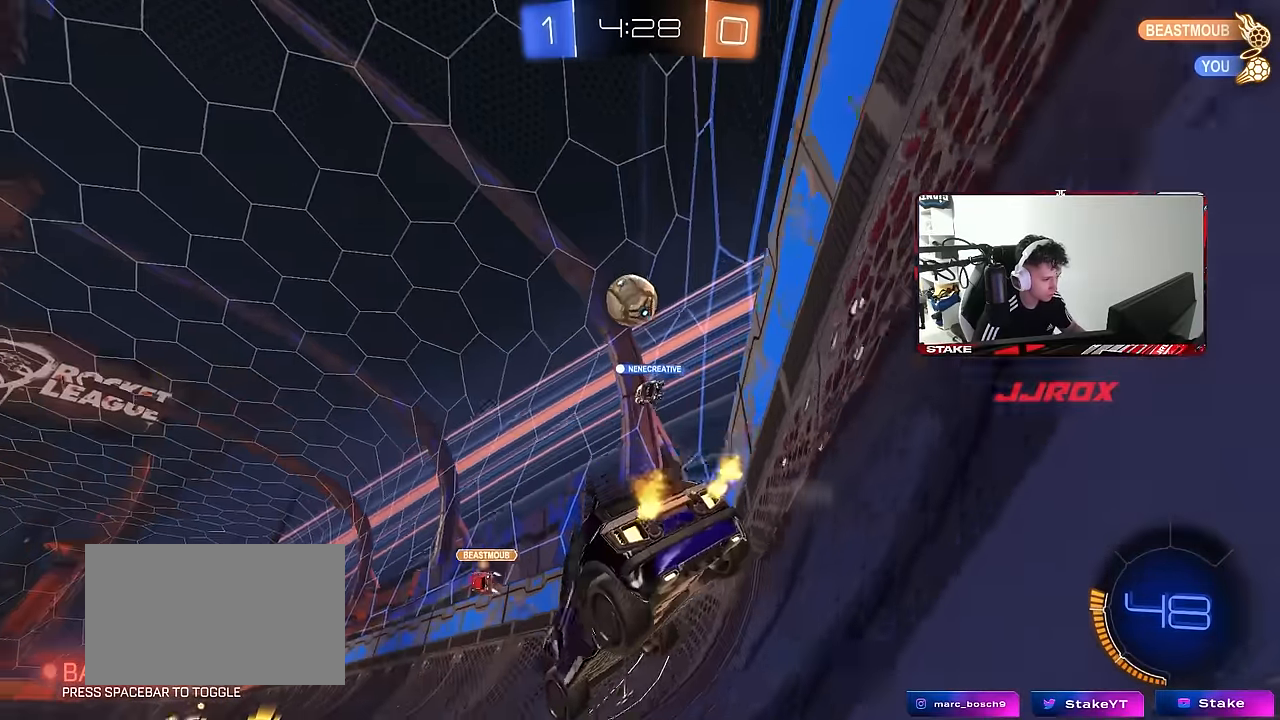
{"keys": ["w"], "mouse": [], "mouse_move": "still", "events": [[267, "a", "up"]]}
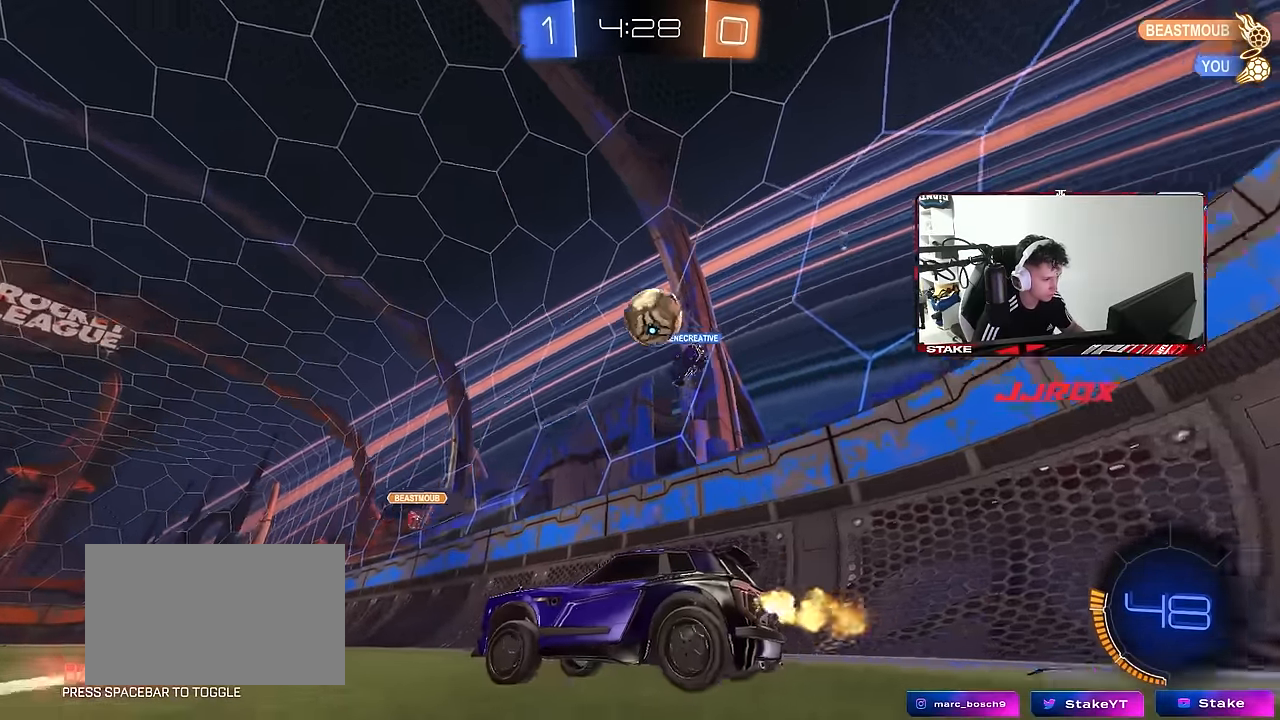
{"keys": ["d", "w"], "mouse": ["left"], "mouse_move": "still", "events": [[150, "a", "down"], [184, "mouse_left", "down"], [284, "mouse_left", "up"], [334, "a", "up"], [384, "mouse_left", "down"], [434, "d", "down"]]}